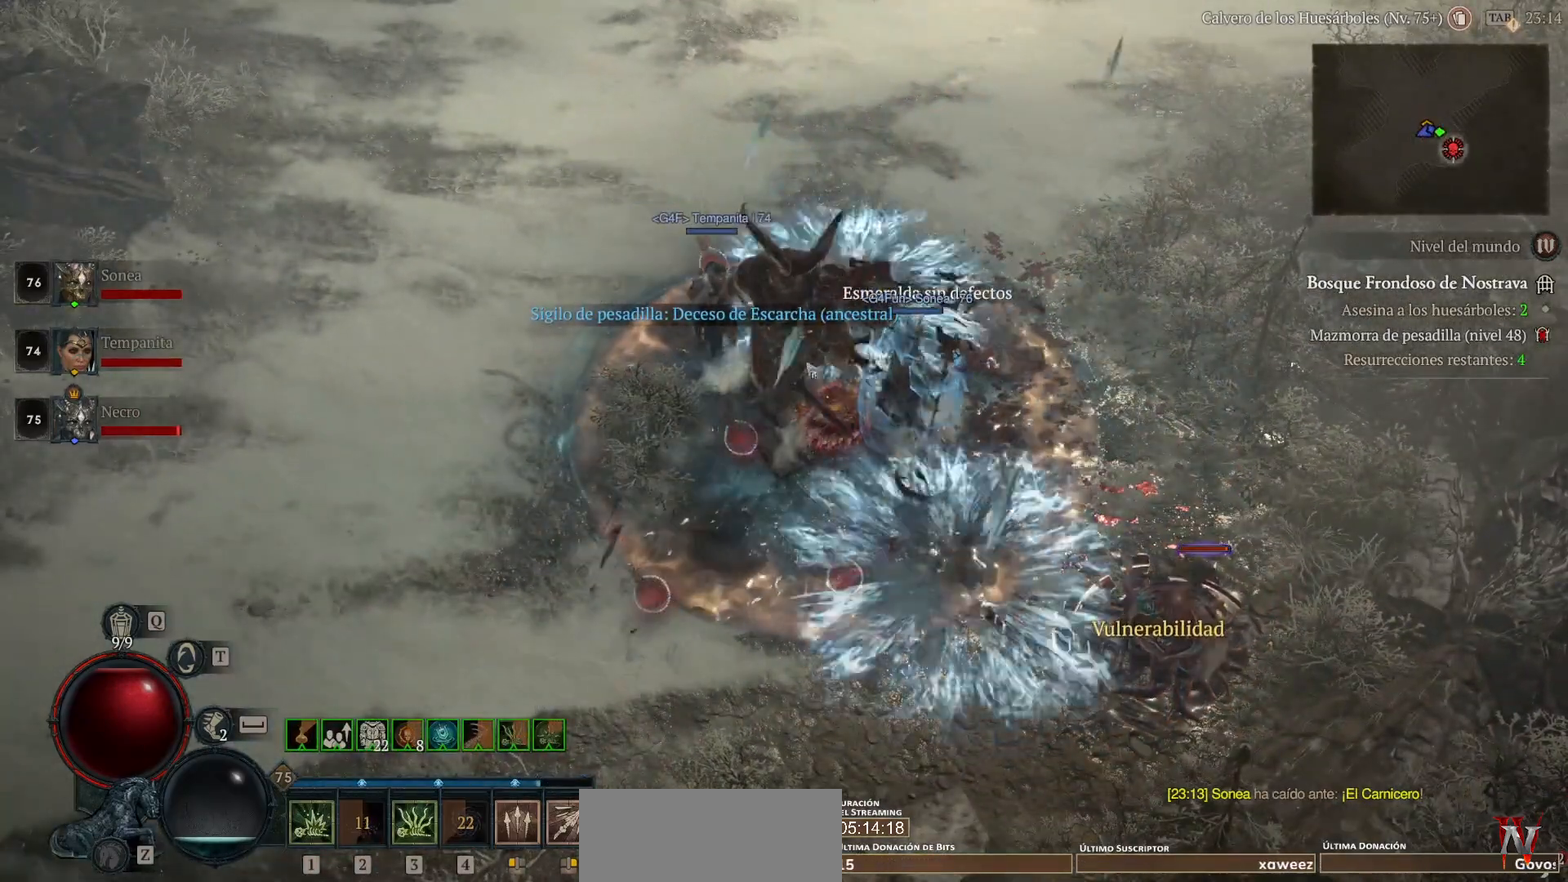
Gameplay with keyboard and mouse; each line is a JSON object with the keys and mouse buttons held at the frame after it. "events" lists presses ("down") and releases ("up") of "a", "caps_lock", "ctrl", "d", "return", "s", "shift_l", "shift_r", "space", "tab", "w", "mouse_left", "mouse_wheel" and "mouse_right" between this image and that frame as [ms after this image, input, new state], when the widget could be followed in between. "mouse_left", "mouse_wheel", "mouse_right" = the "left", "wheel", "right" buttons of the "mouse" list. No other keys are recorded. "wheel" means that the mouse wheel is clicked or scrolled. Not read: mouse_move.
{"keys": ["shift_l"], "mouse": [], "events": [[200, "mouse_left", "down"], [360, "mouse_left", "up"], [520, "shift_l", "down"]]}
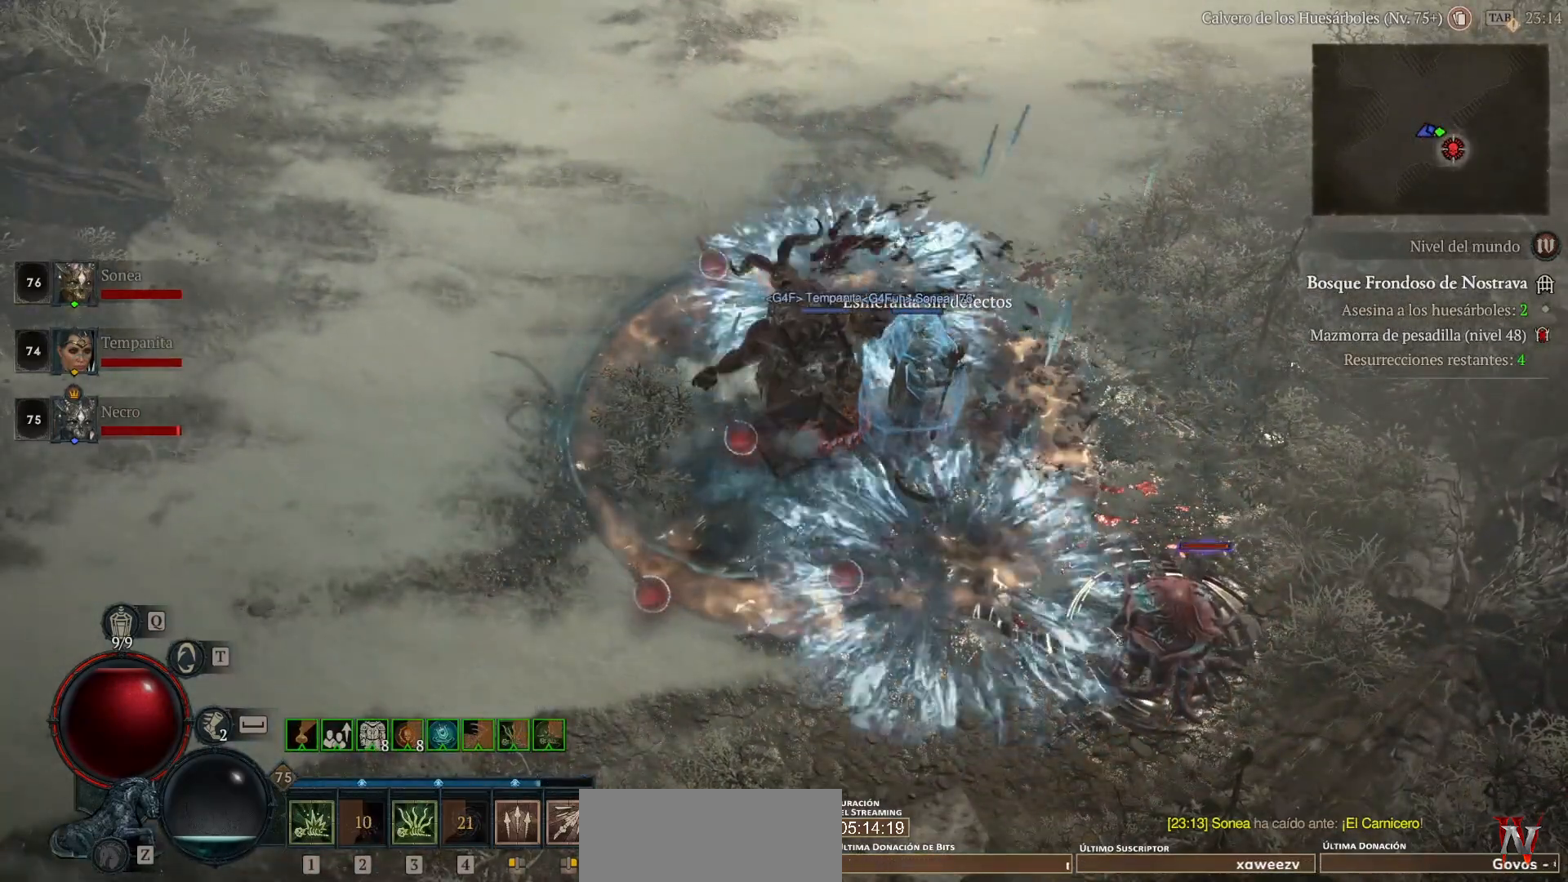
{"keys": [], "mouse": [], "events": [[80, "mouse_right", "down"], [240, "mouse_right", "up"], [240, "shift_l", "up"]]}
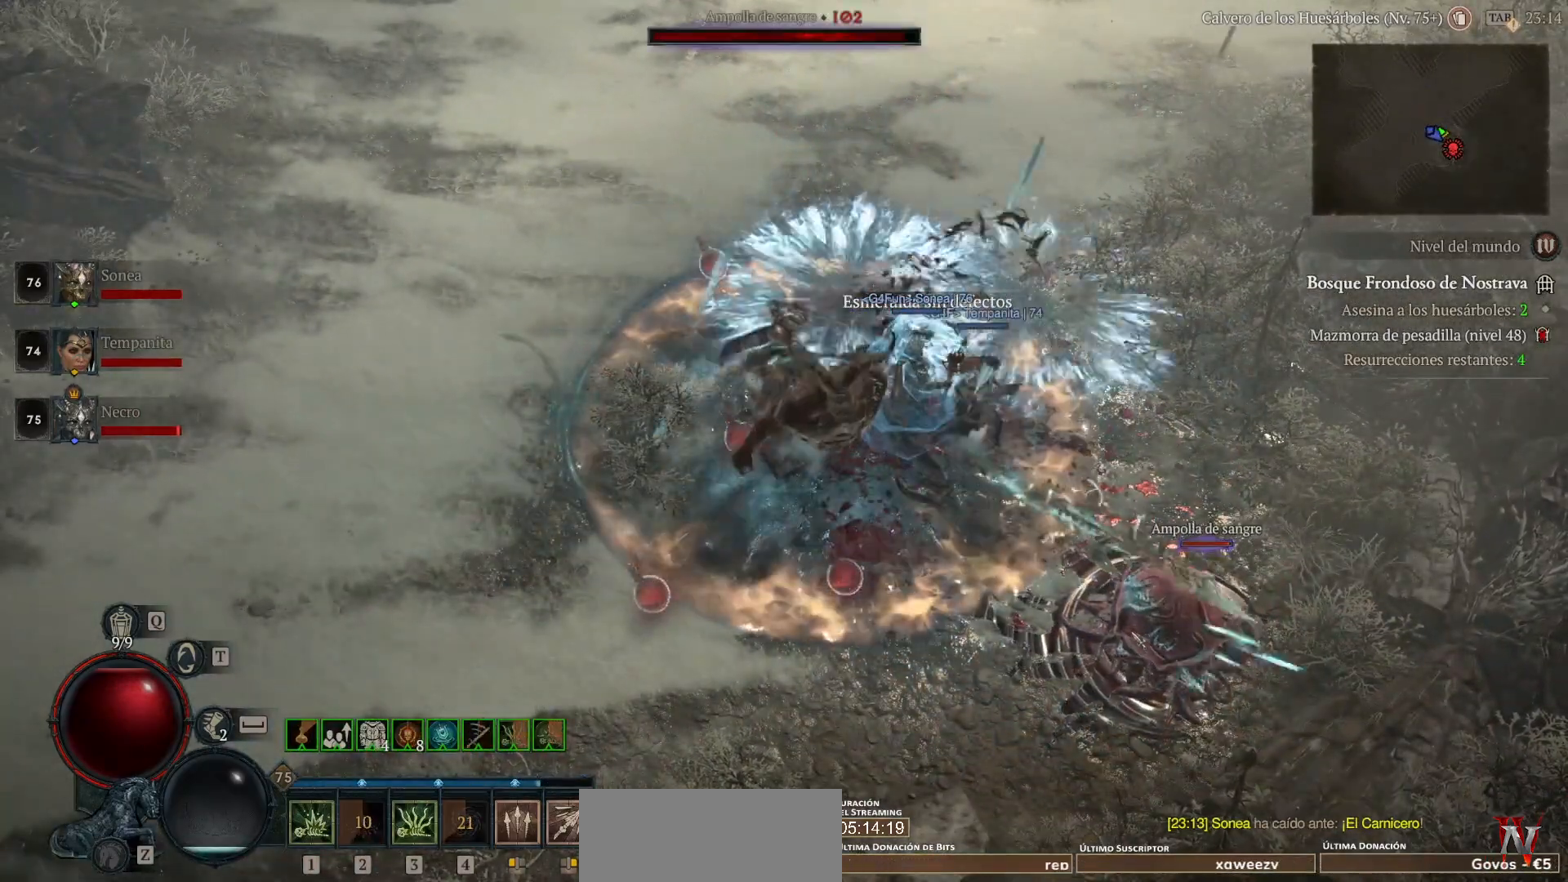
{"keys": [], "mouse": [], "events": [[80, "mouse_right", "down"], [80, "shift_l", "down"], [240, "mouse_right", "up"], [320, "shift_l", "up"]]}
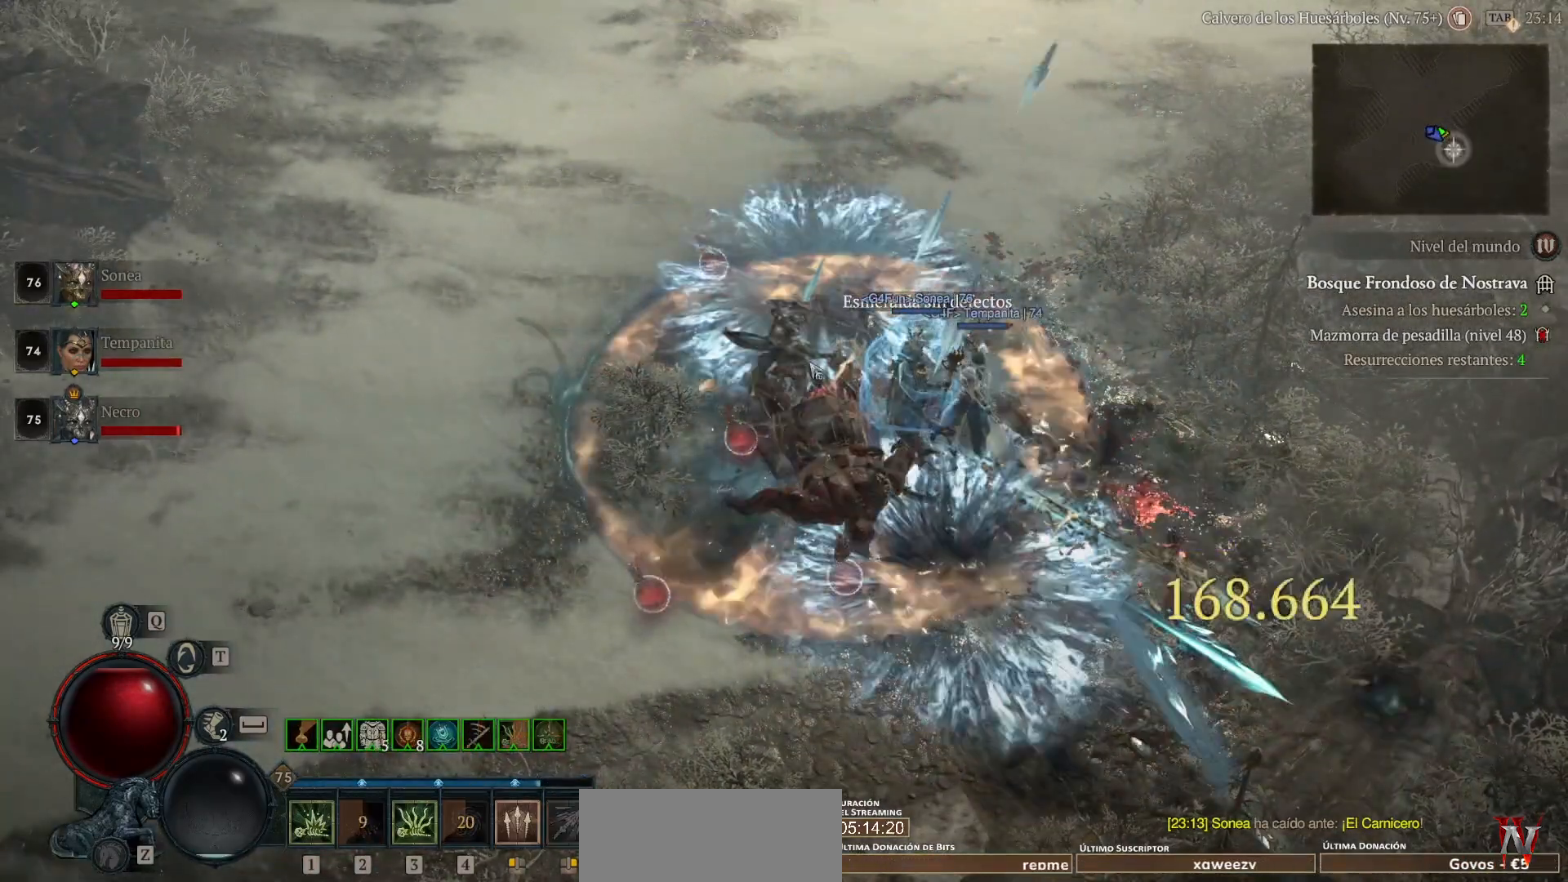
{"keys": [], "mouse": ["left"], "events": [[160, "mouse_left", "down"]]}
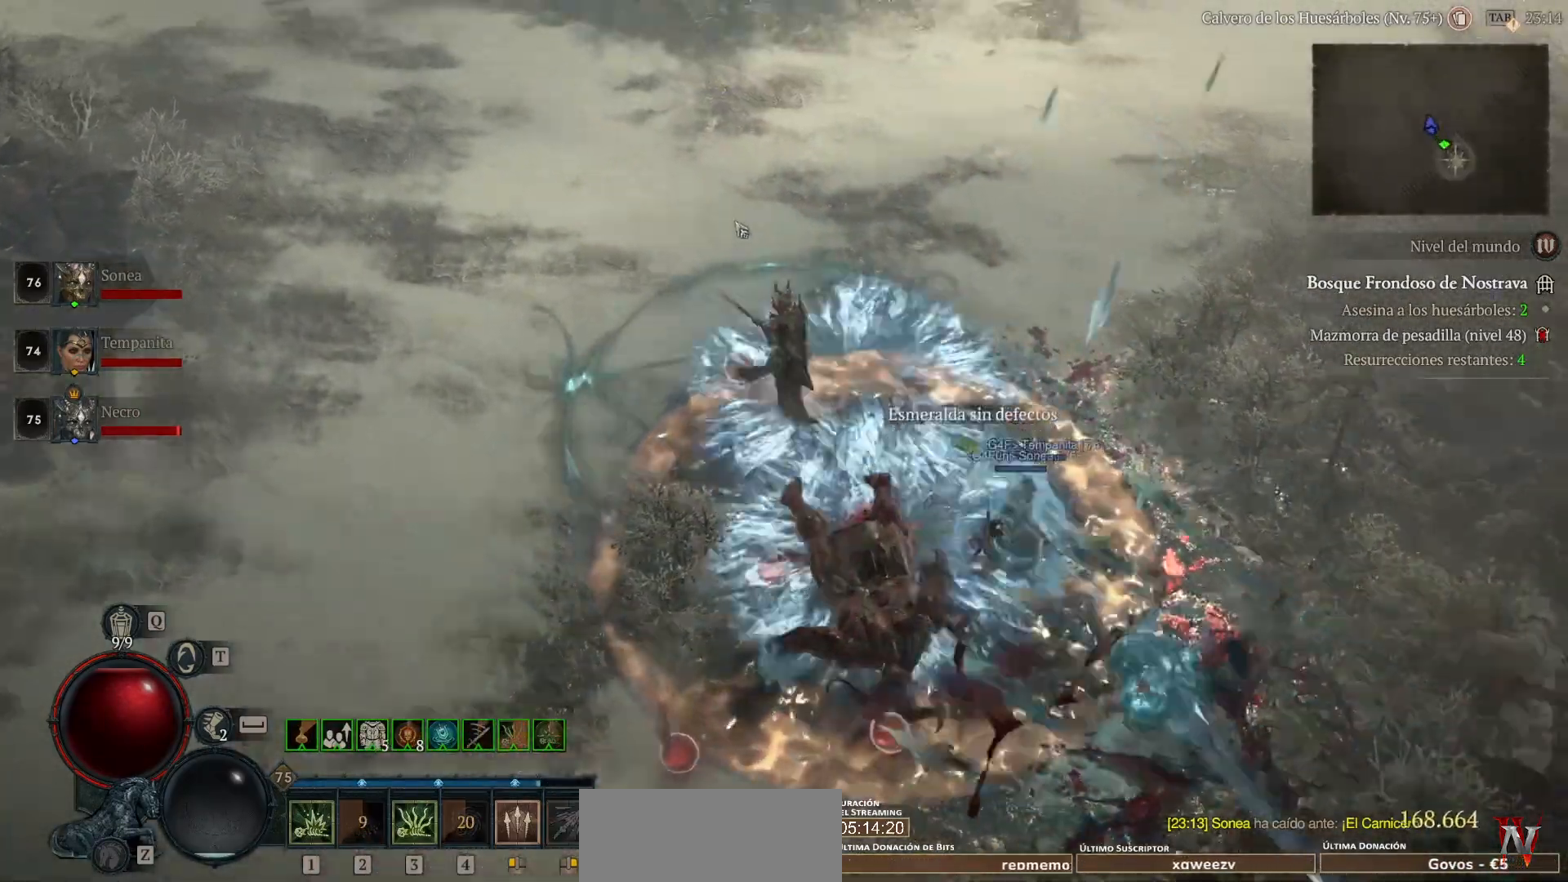
{"keys": [], "mouse": ["left"], "events": []}
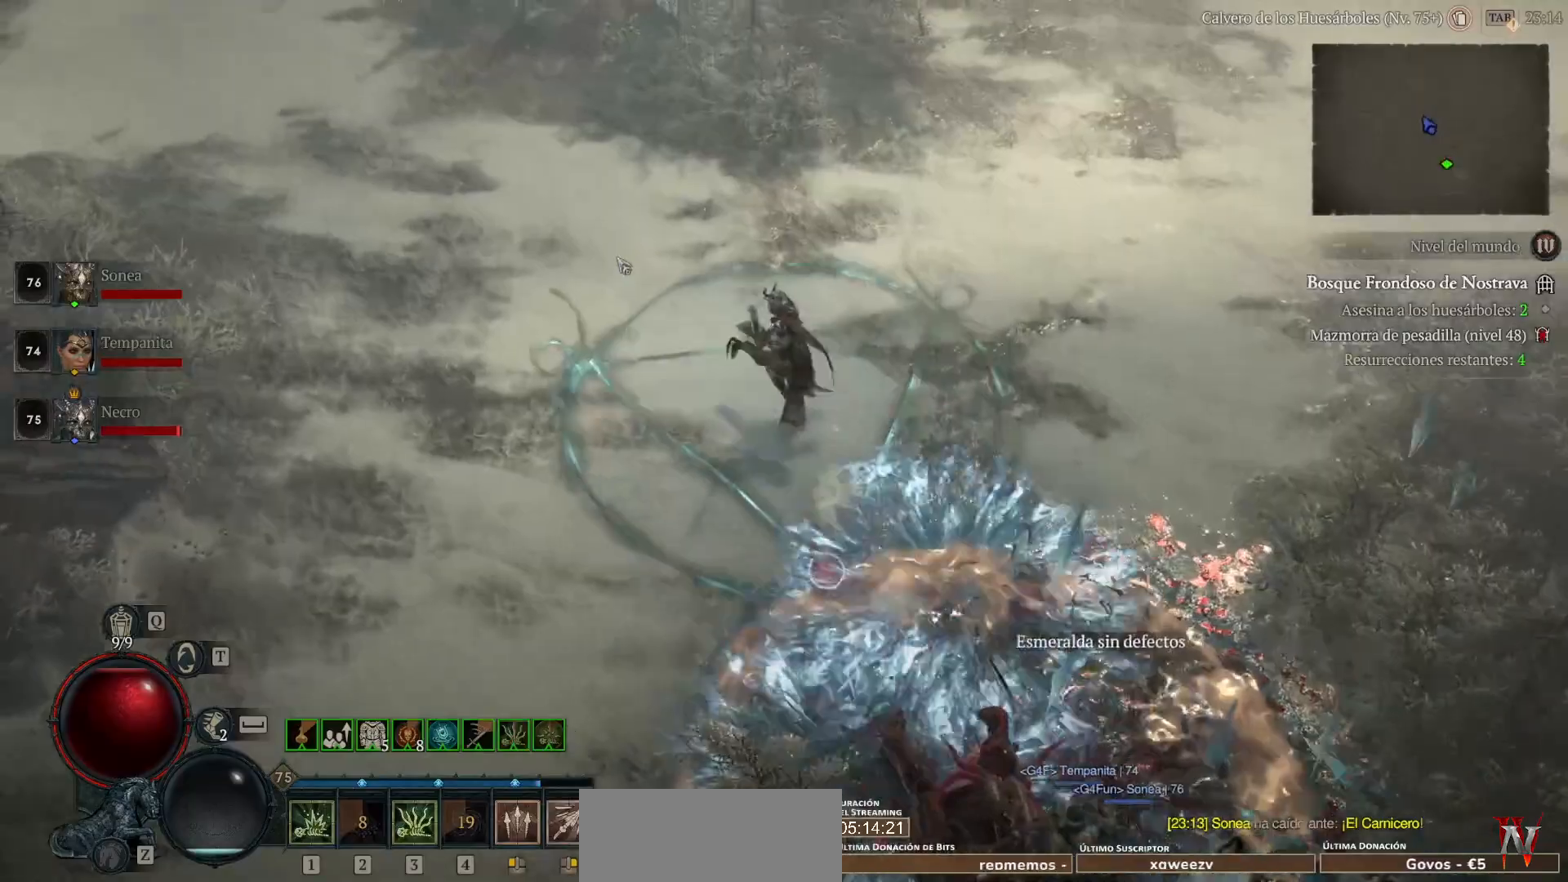
{"keys": [], "mouse": [], "events": [[80, "mouse_left", "up"]]}
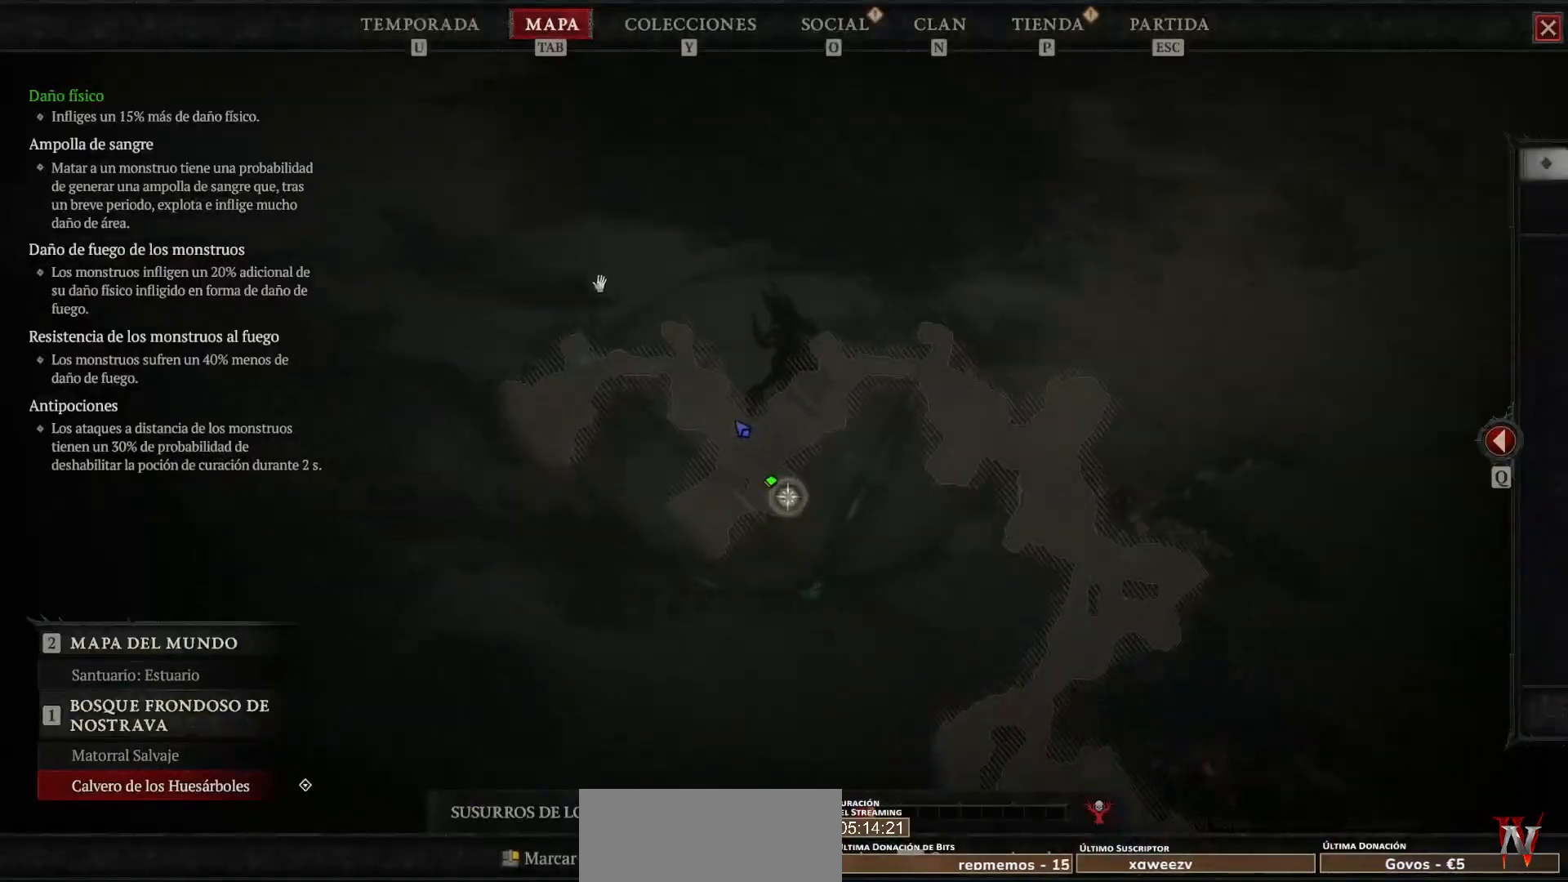
{"keys": [], "mouse": ["left"], "events": [[360, "mouse_left", "down"]]}
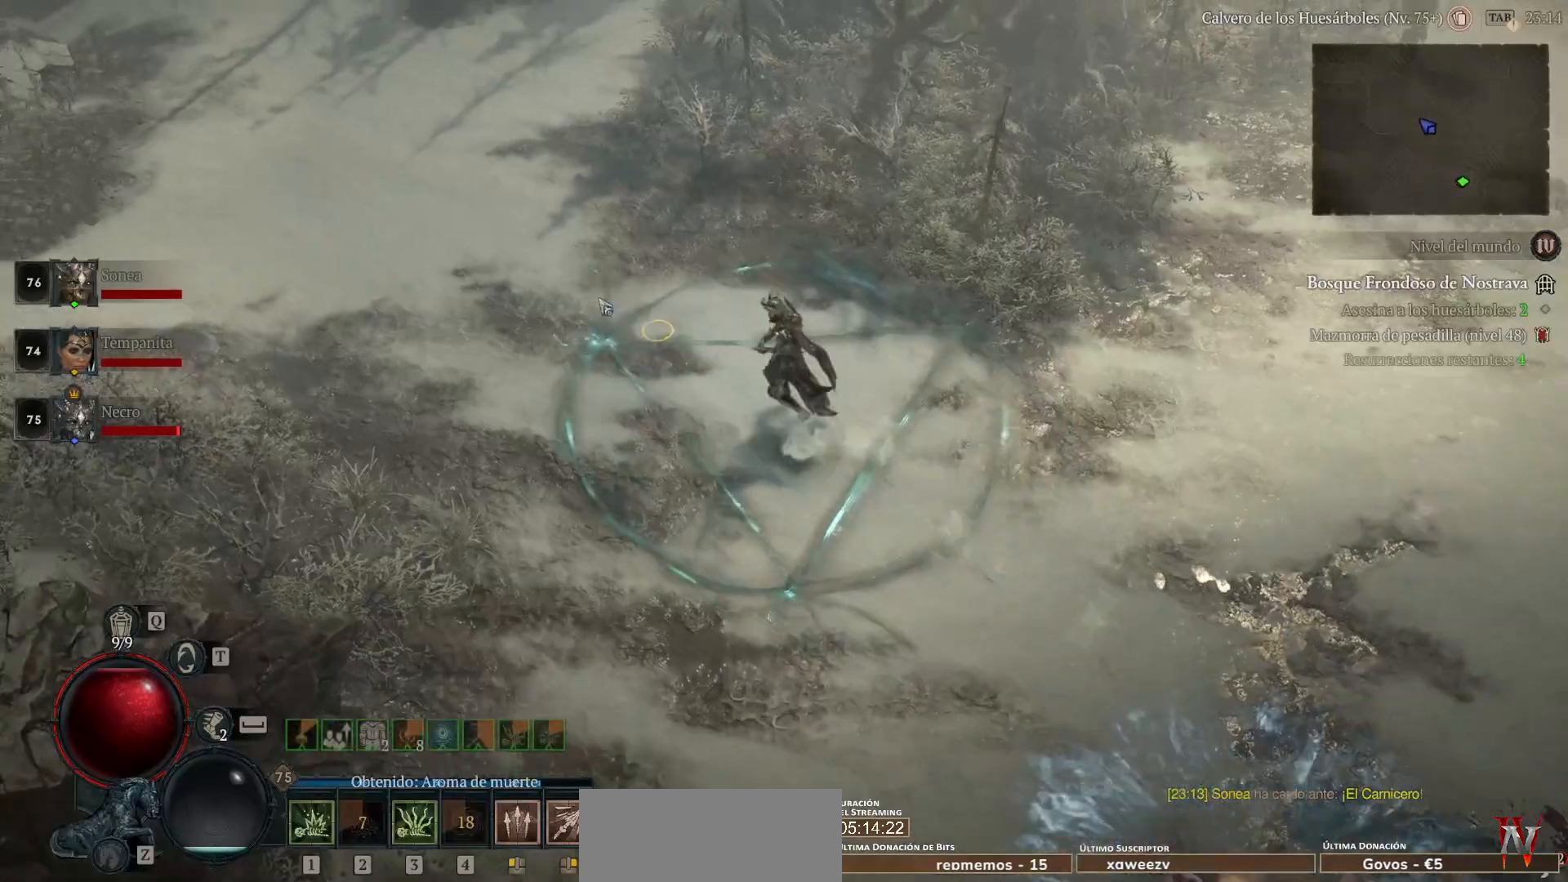
{"keys": [], "mouse": ["left"], "events": []}
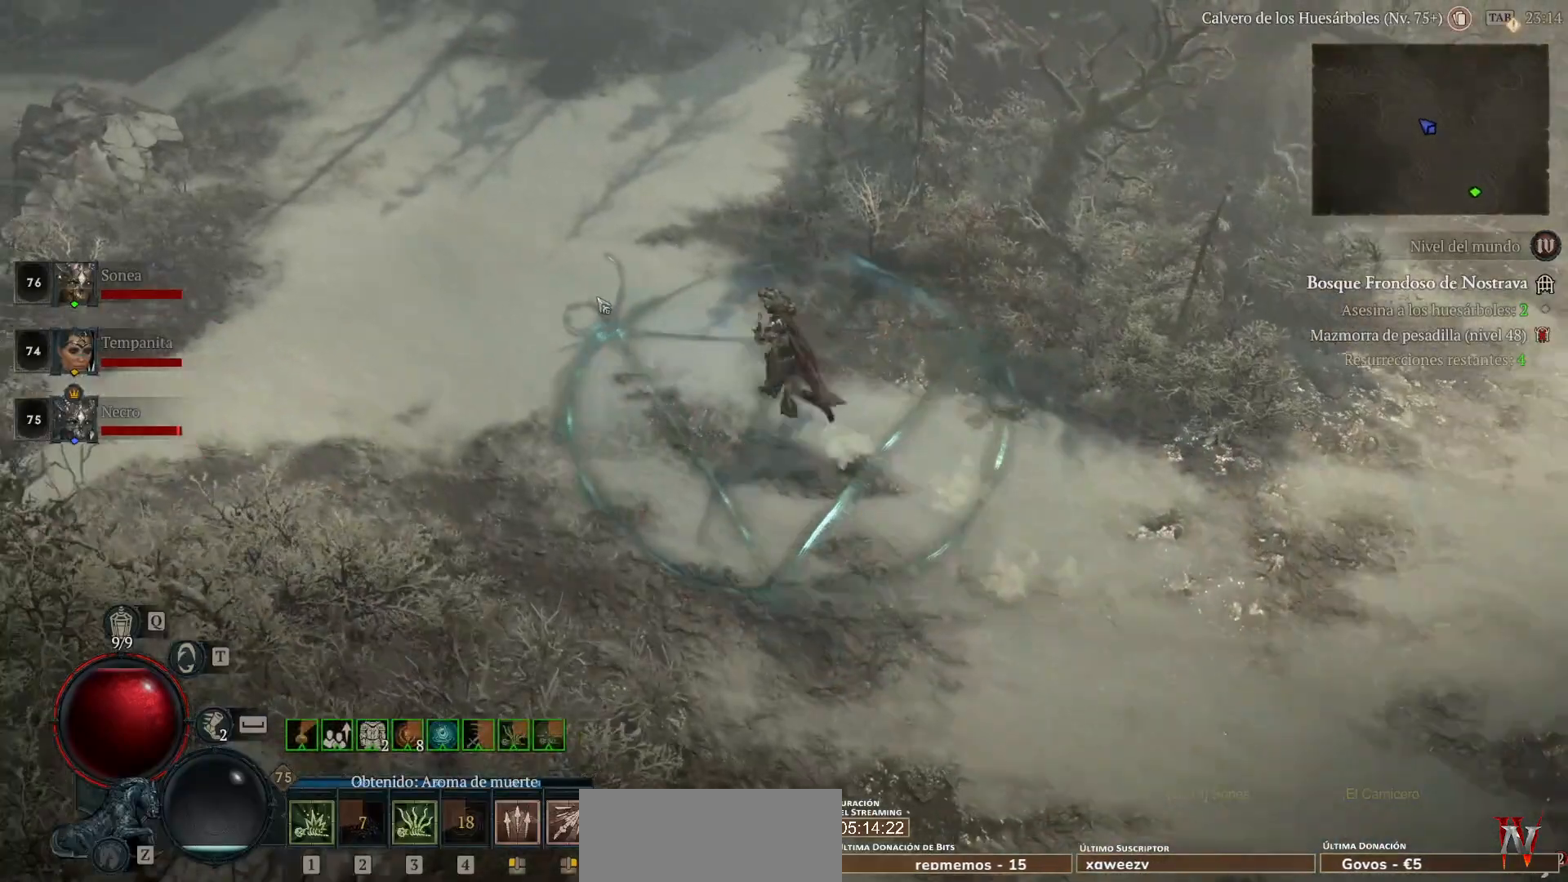
{"keys": [], "mouse": ["left"], "events": []}
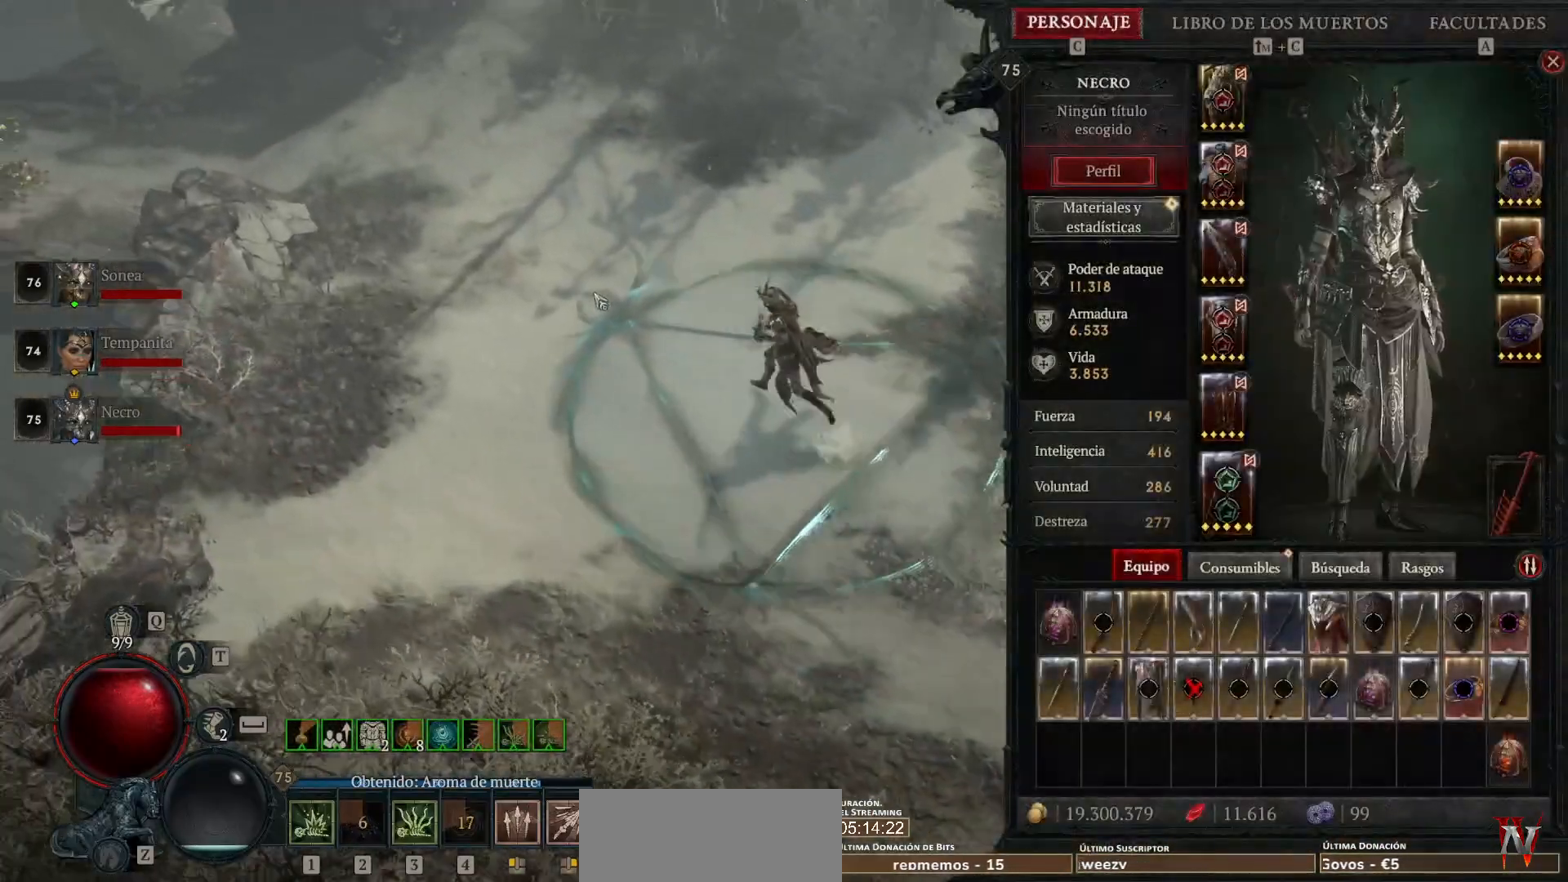
{"keys": [], "mouse": ["left"], "events": []}
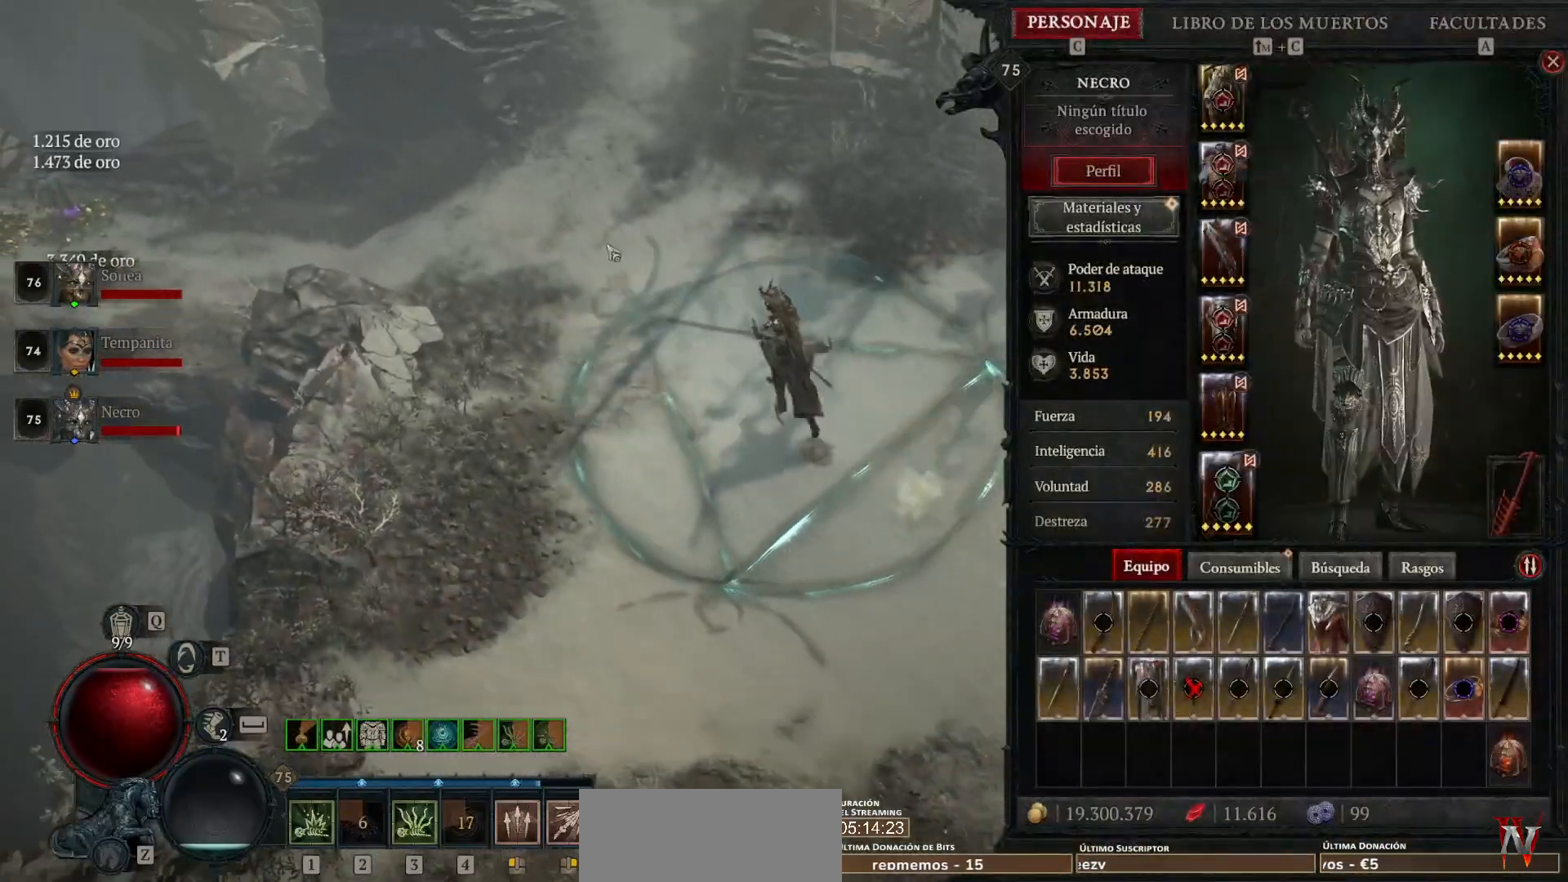
{"keys": [], "mouse": ["left"], "events": []}
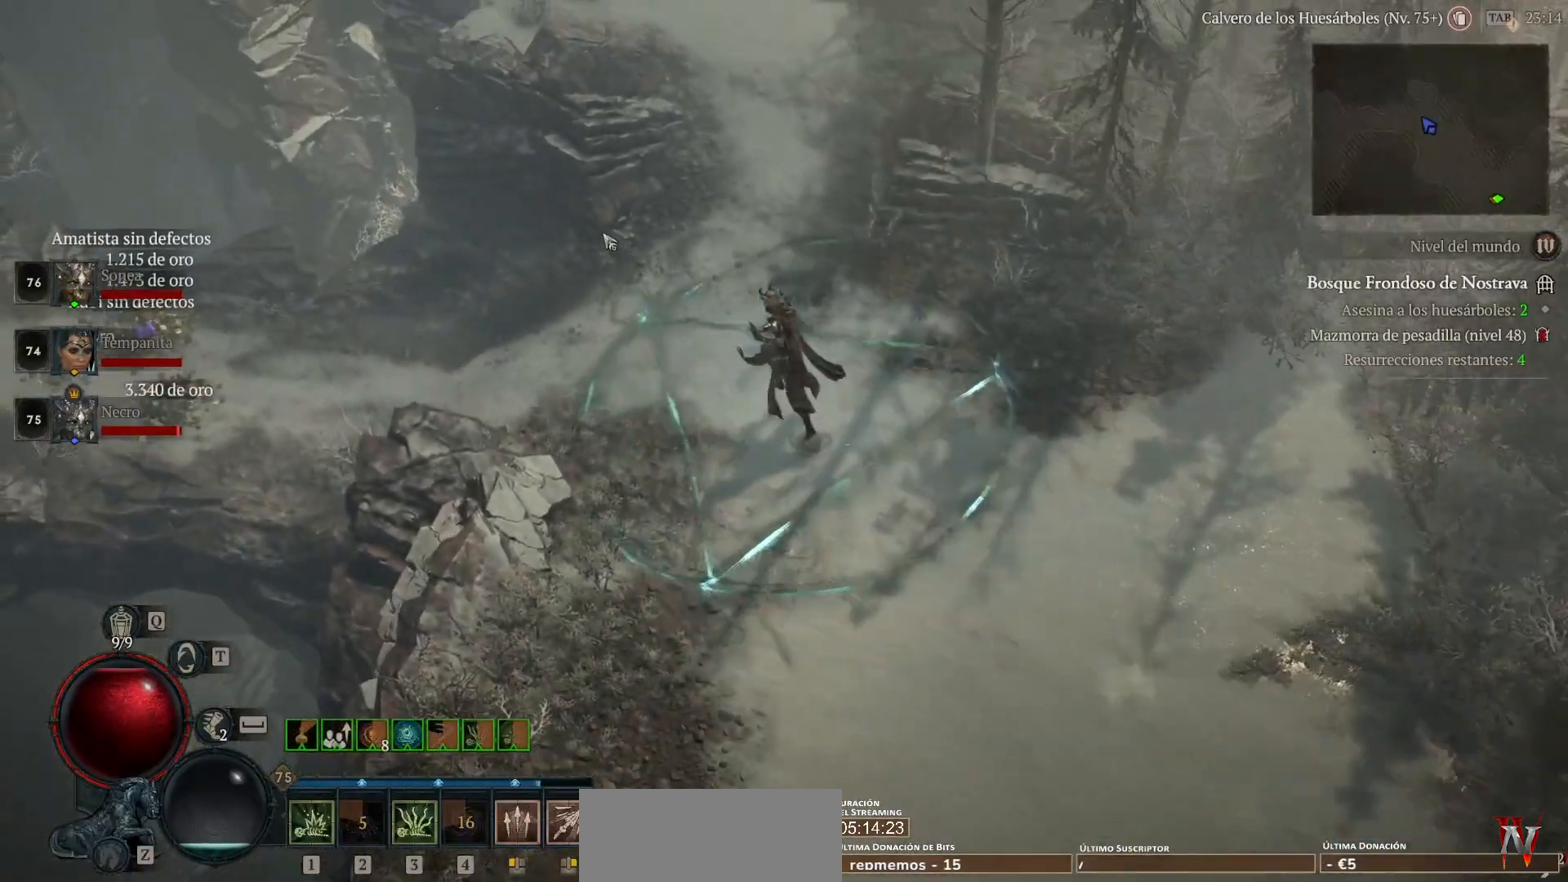
{"keys": [], "mouse": ["left"], "events": []}
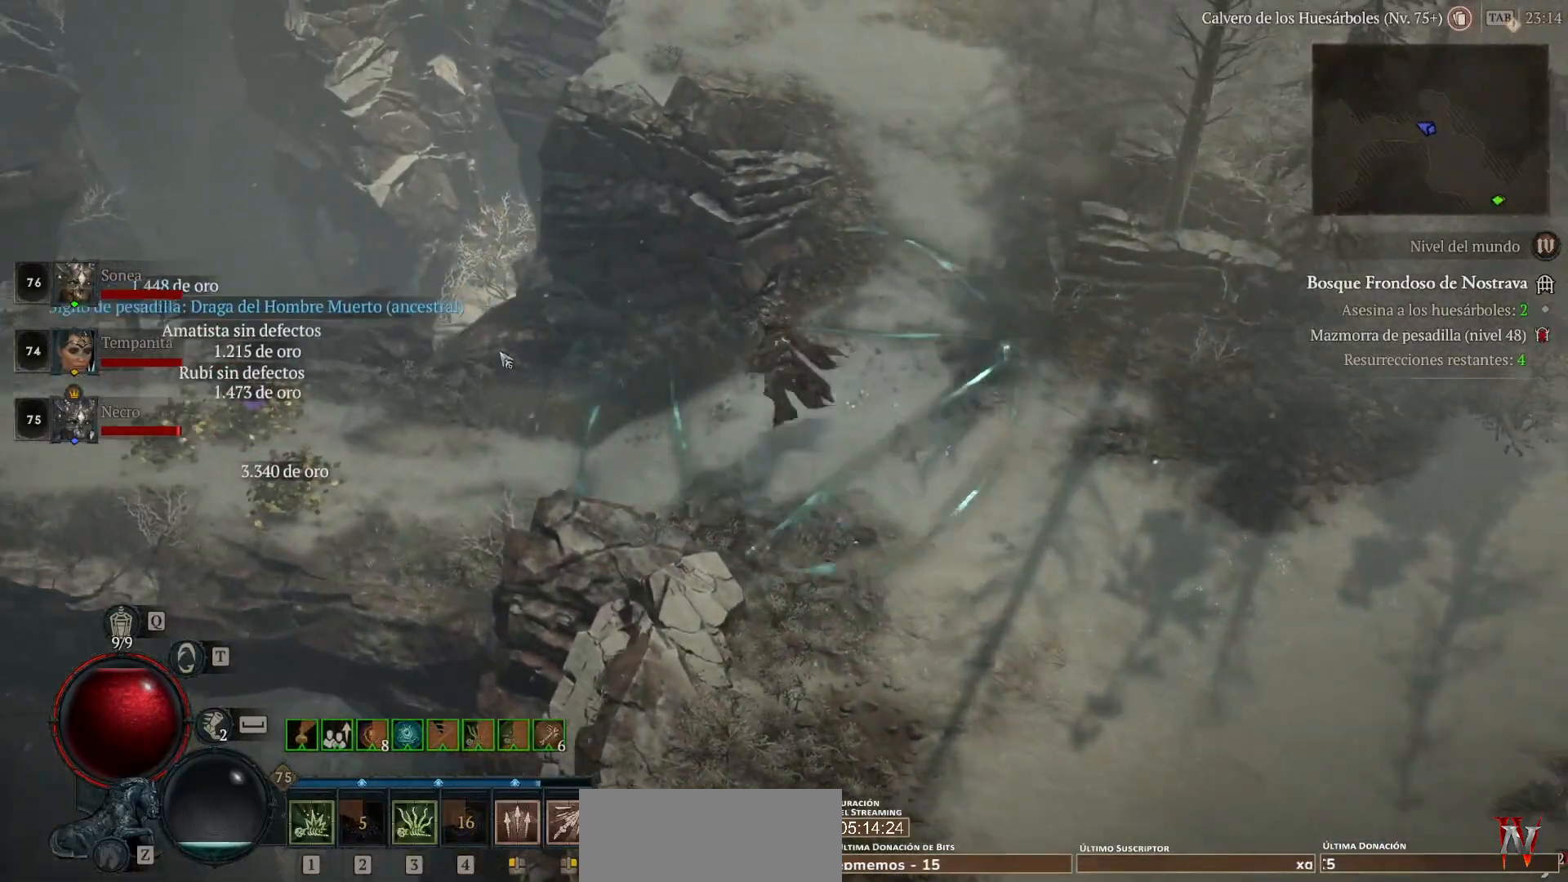
{"keys": [], "mouse": ["left"], "events": []}
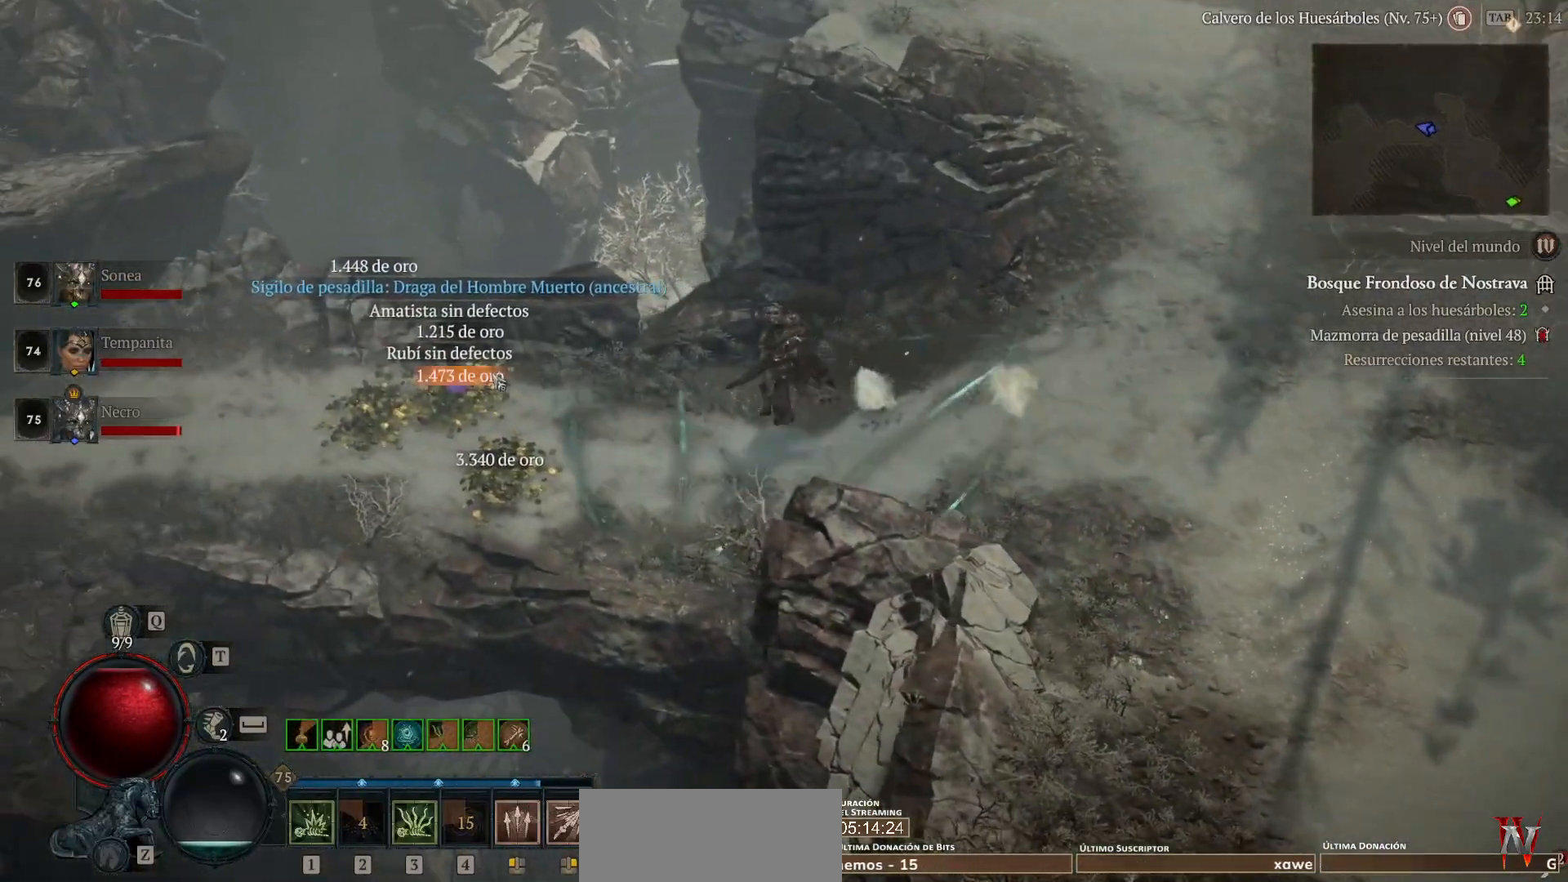
{"keys": [], "mouse": [], "events": [[440, "mouse_left", "up"]]}
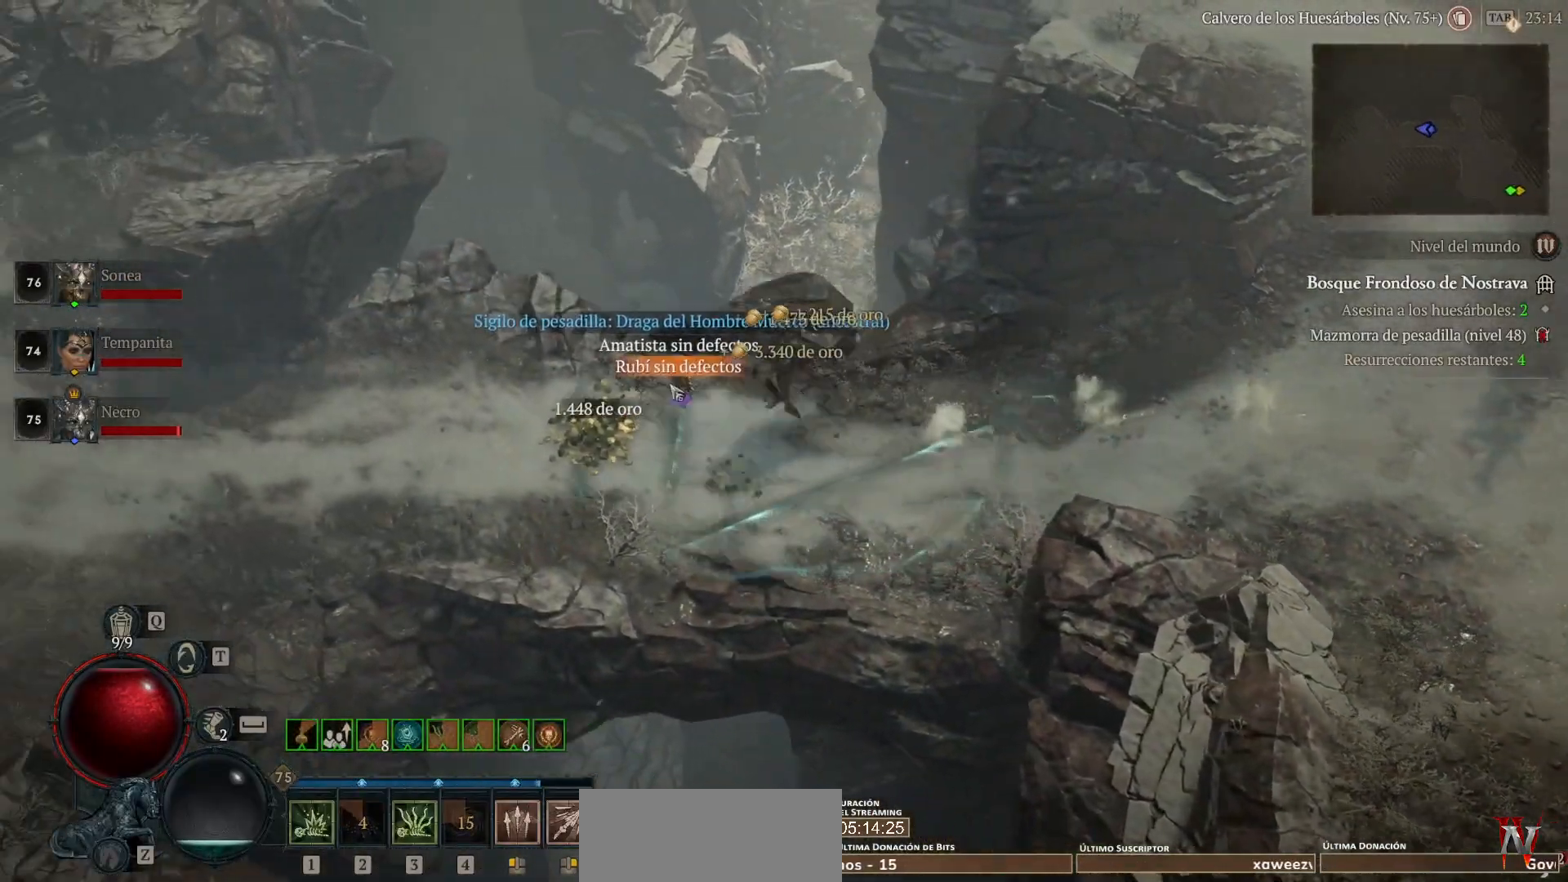
{"keys": [], "mouse": [], "events": []}
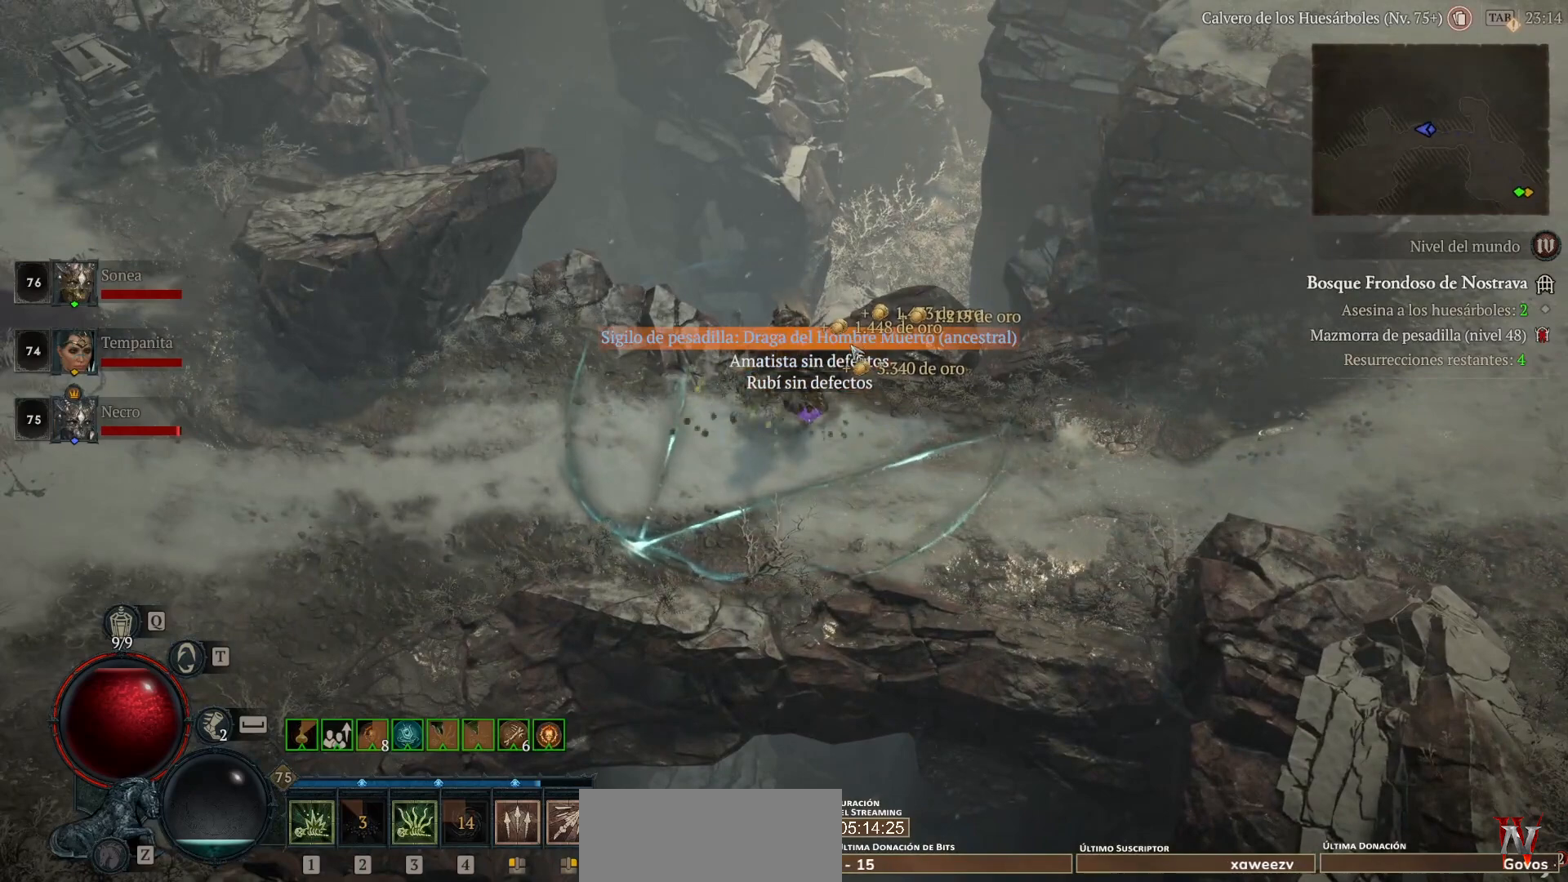
{"keys": [], "mouse": ["left"], "events": [[160, "mouse_left", "down"], [280, "mouse_left", "up"], [480, "mouse_left", "down"]]}
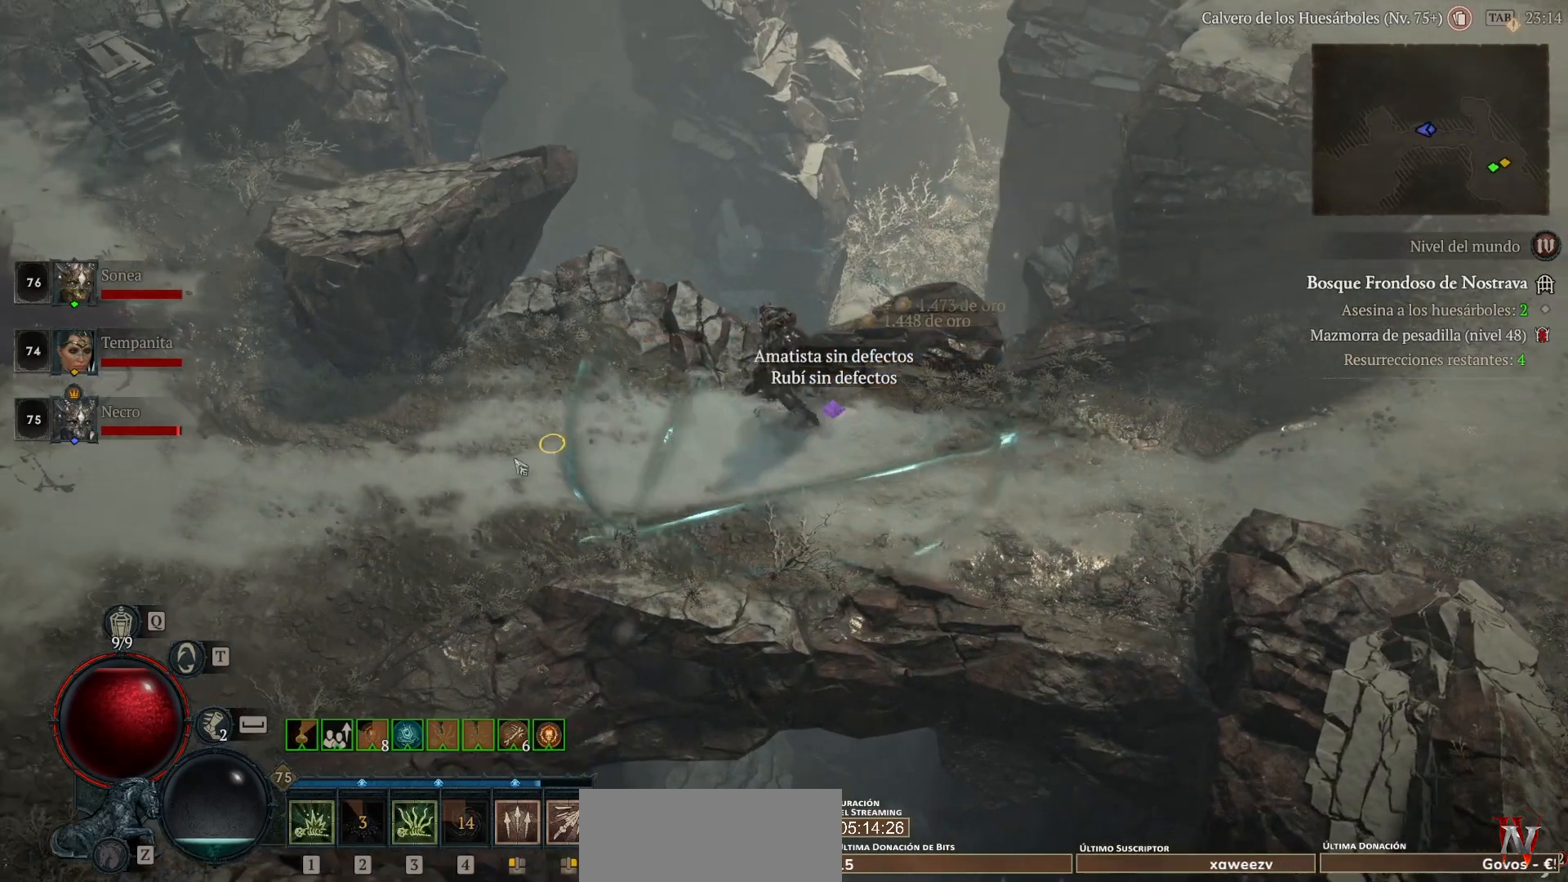
{"keys": [], "mouse": ["left"], "events": []}
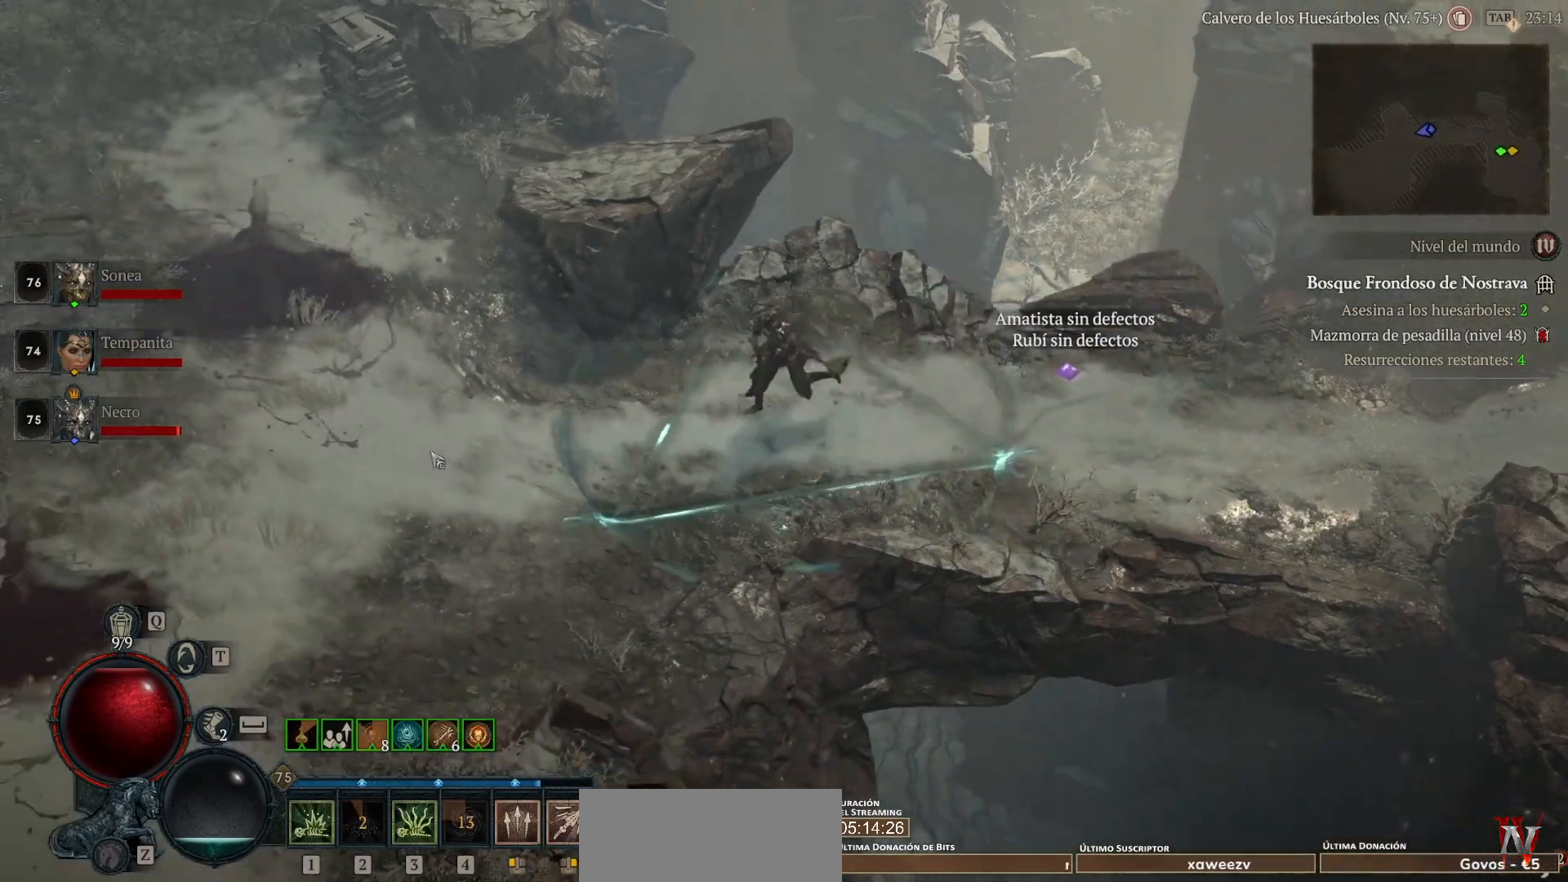
{"keys": [], "mouse": ["left"], "events": []}
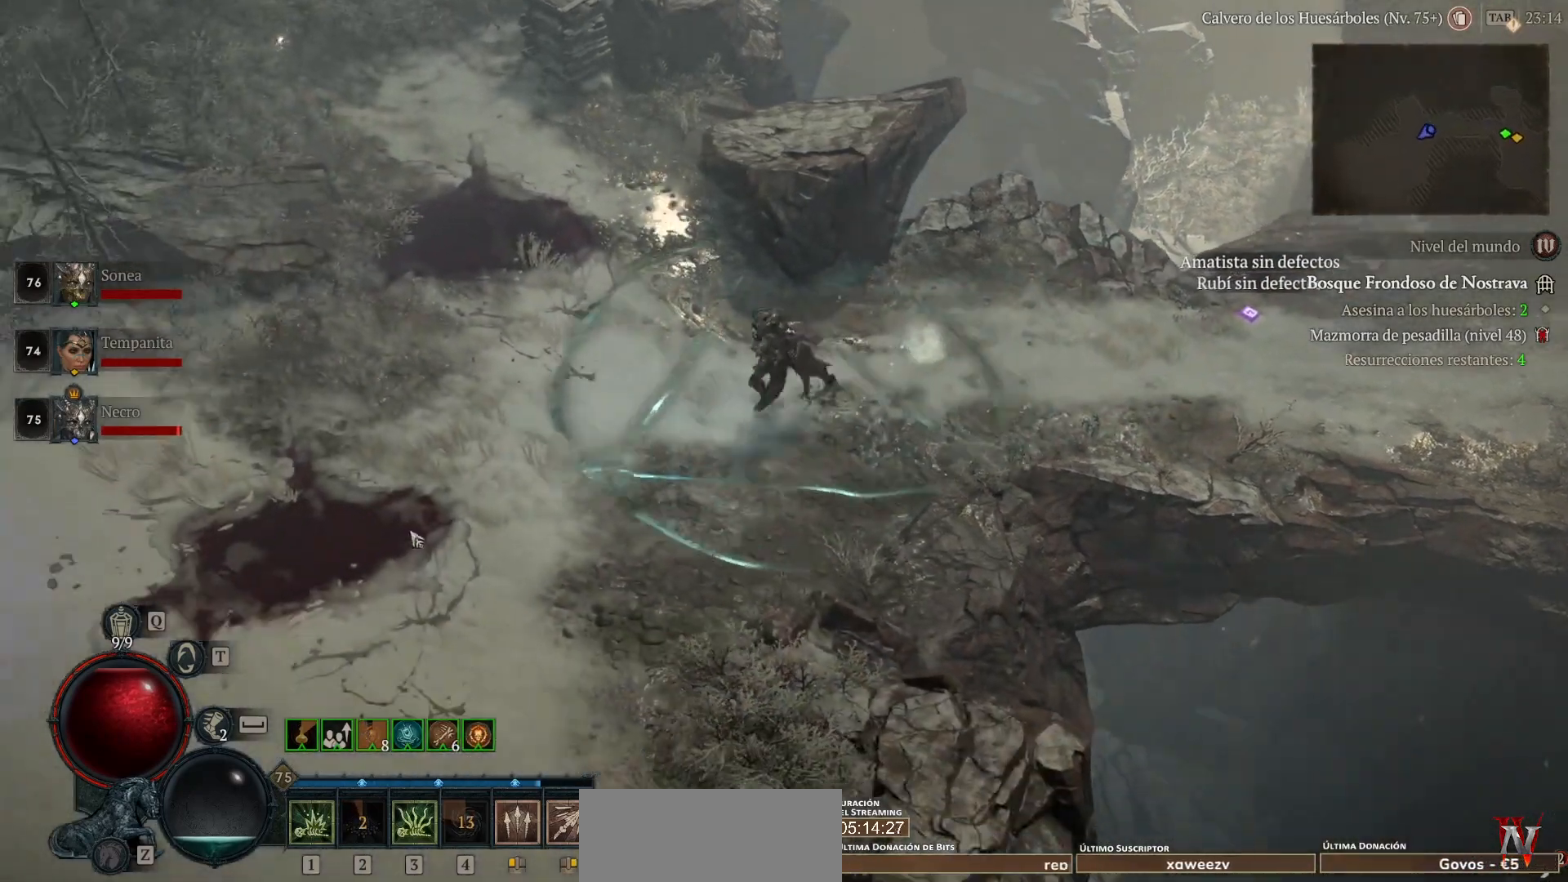
{"keys": [], "mouse": ["left"], "events": []}
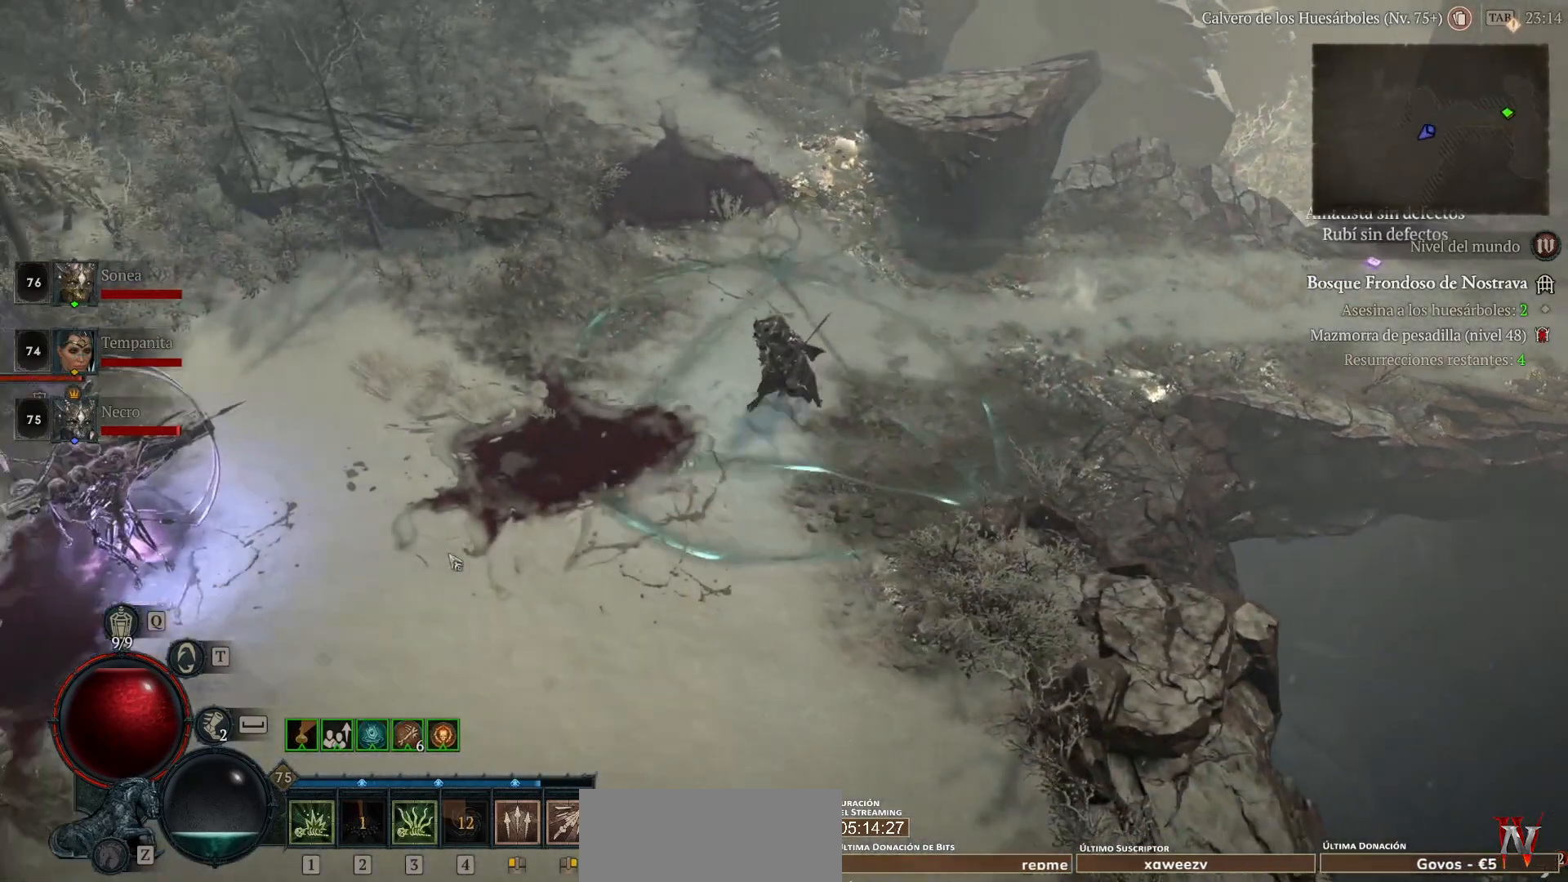
{"keys": [], "mouse": [], "events": [[440, "mouse_left", "up"]]}
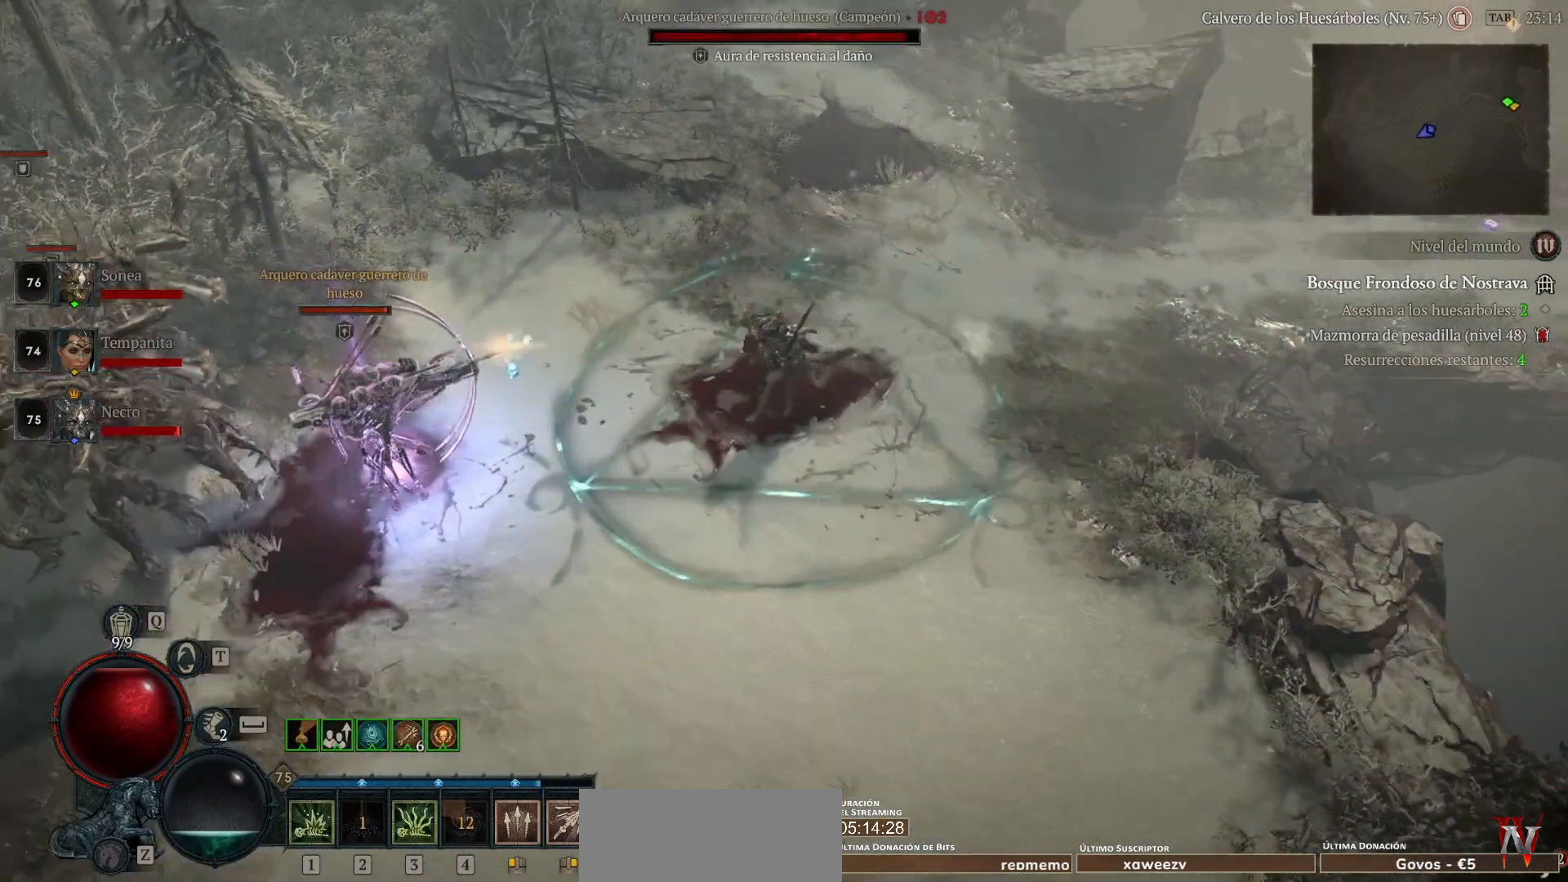
{"keys": [], "mouse": ["left"], "events": [[40, "mouse_right", "down"], [120, "mouse_right", "up"], [240, "mouse_left", "down"]]}
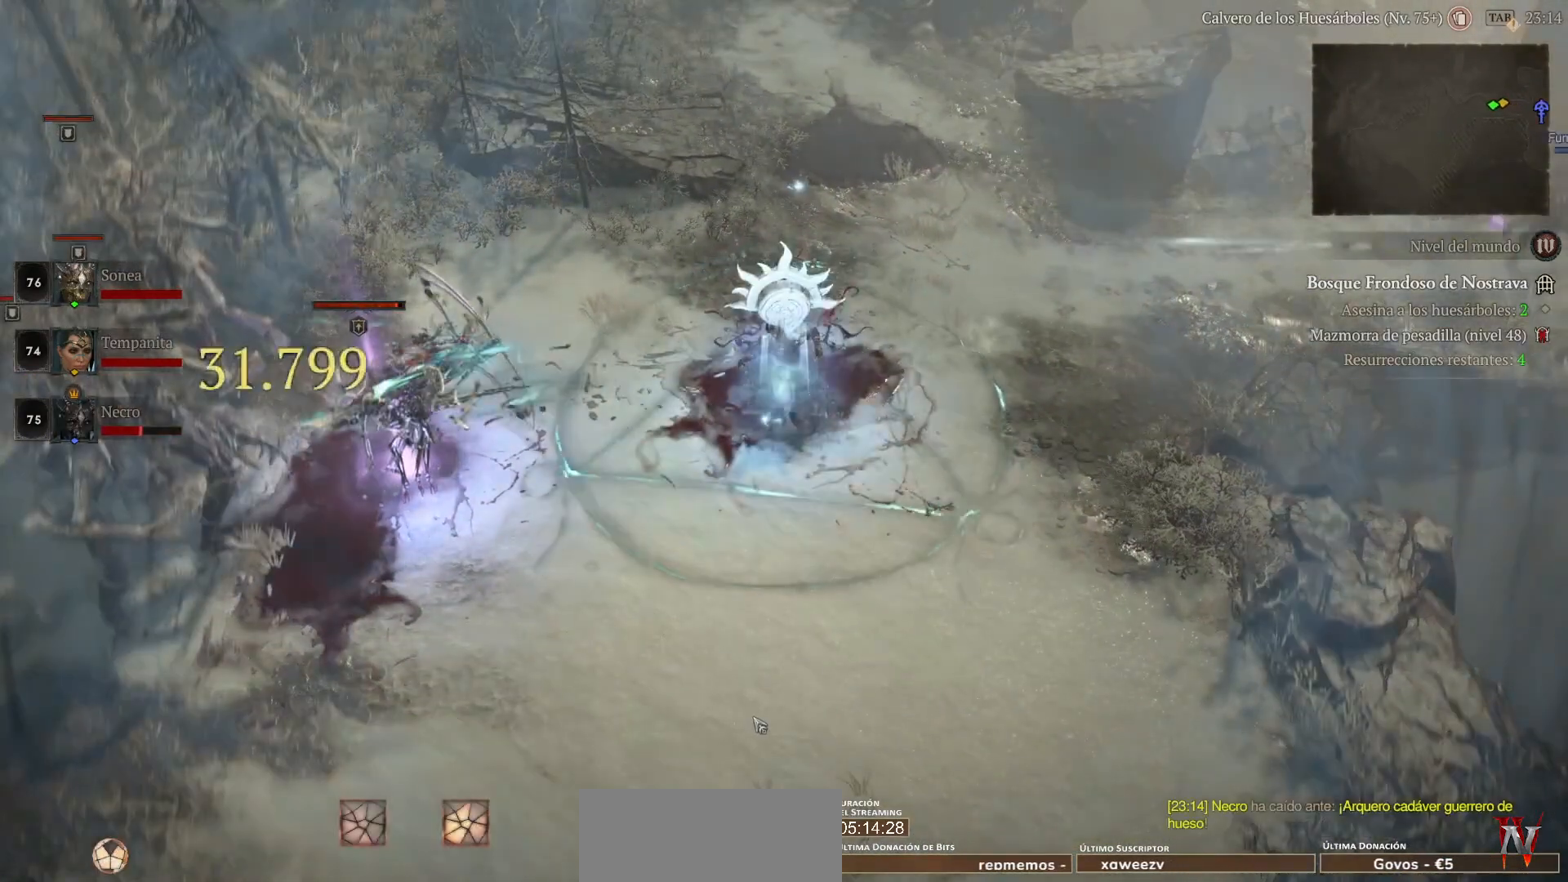
{"keys": [], "mouse": [], "events": [[320, "mouse_left", "up"]]}